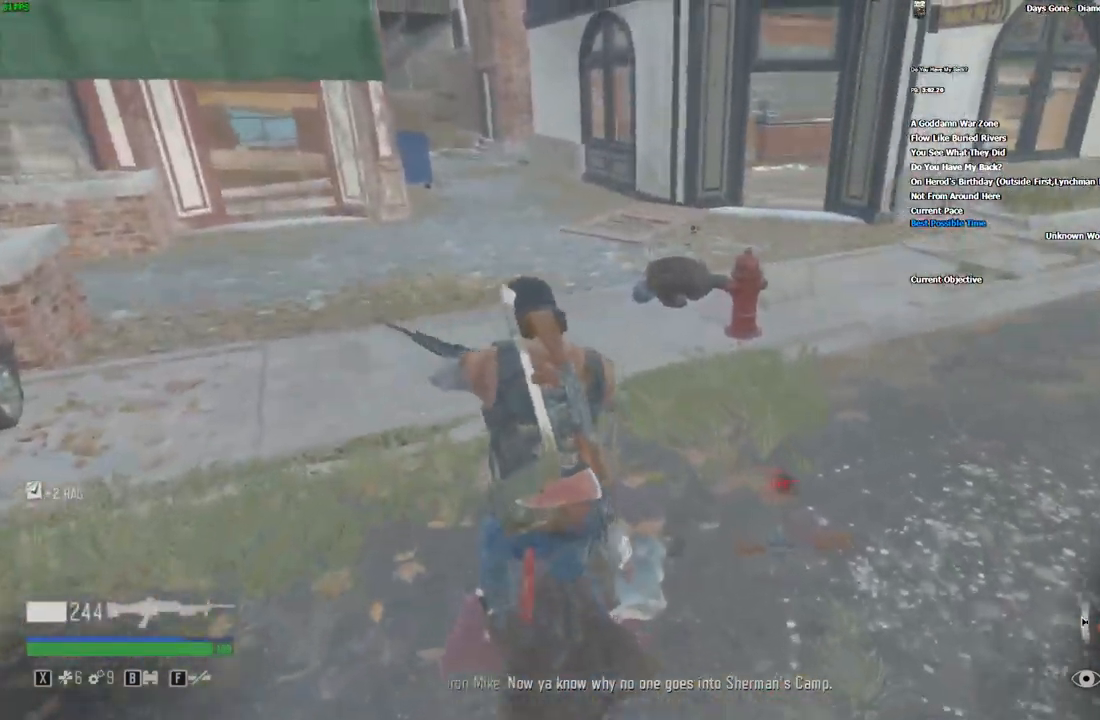
Gameplay with keyboard and mouse; each line is a JSON object with the keys and mouse buttons held at the frame after it. "events" lists presses ("down") and releases ("up") of "/", "0", "1", "2", "3", "4", "5", "6", "7", "8", "9", "a", "alt_l", "alt_r", "b", "backslash", "backspace", "c", "caps_lock", "comma", "ctrl_l", "ctrl_r", "d", "e", "equals", "escape", "f", "f1", "f10", "f11", "f12", "f2", "f3", "f4", "f5", "f6", "f7", "f8", "f9", "g", "h", "i", "j", "k", "l", "lbracket", "m", "minus", "n", "o", "p", "q", "quote", "r", "rbracket", "return", "s", "semicolon", "shift_l", "shift_r", "space", "super", "t", "tab", "tilde", "u", "v", "w", "x", "y", "z", "mouse_left", "mouse_wheel", "mouse_right" and "mouse_mb4" between this image and that frame as [ms after this image, input, new state], when the widget could be followed in between. "mouse_left", "mouse_wheel", "mouse_right", "mouse_mb4" = the "left", "wheel", "right", "mb4" buttons of the "mouse" list. No other keys are recorded. "wheel" means that the mouse wheel is clicked or scrolled. Mouse movement is not recorded. Not read: ..
{"keys": ["d", "shift_l", "w"], "mouse": [], "events": [[33, "d", "down"], [116, "d", "up"], [250, "d", "down"], [333, "d", "up"], [466, "d", "down"]]}
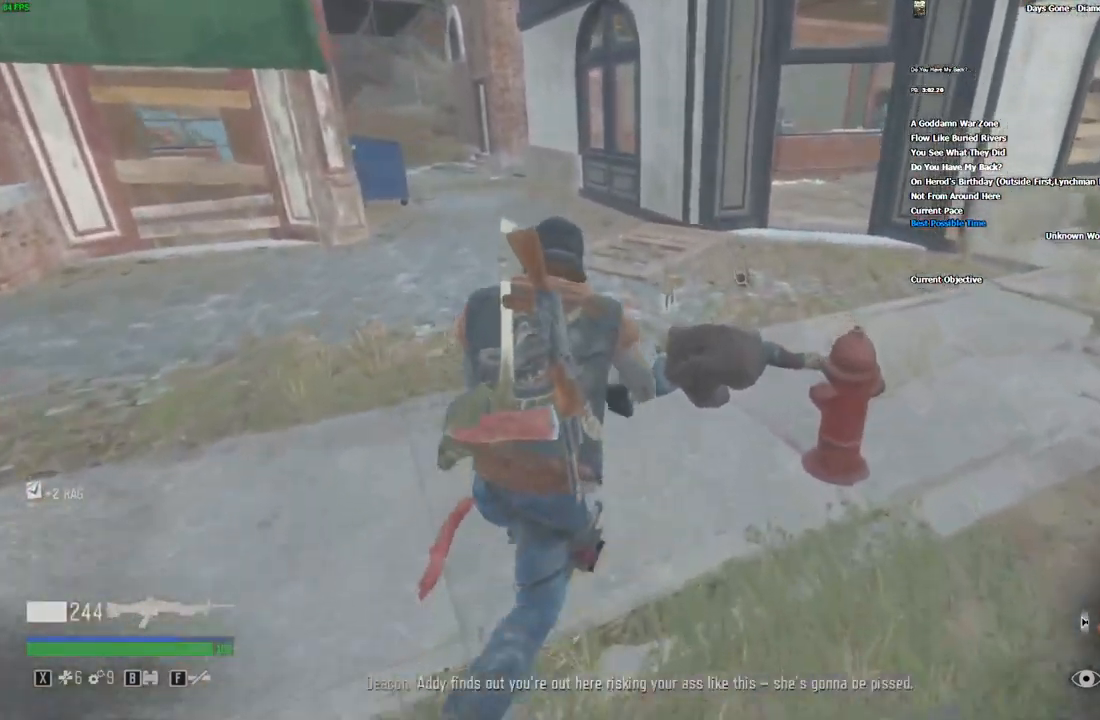
{"keys": ["e"], "mouse": [], "events": [[83, "d", "up"], [83, "shift_l", "up"], [100, "w", "up"], [200, "e", "down"]]}
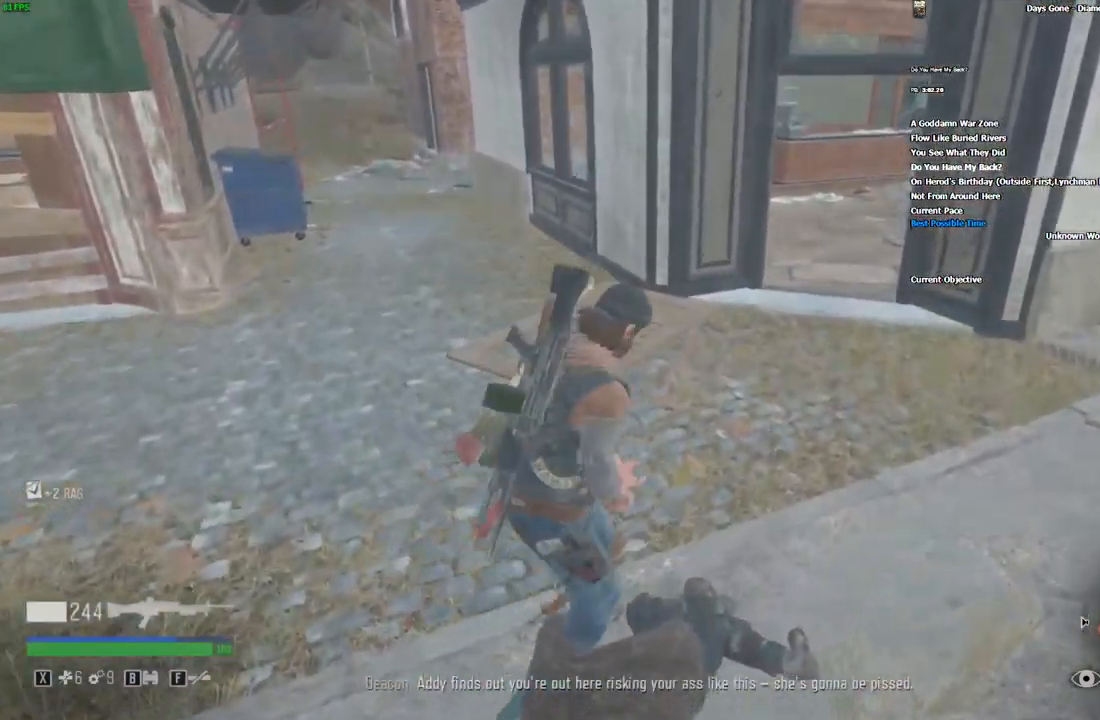
{"keys": ["a", "w"], "mouse": [], "events": [[183, "w", "down"], [200, "a", "down"], [233, "e", "up"]]}
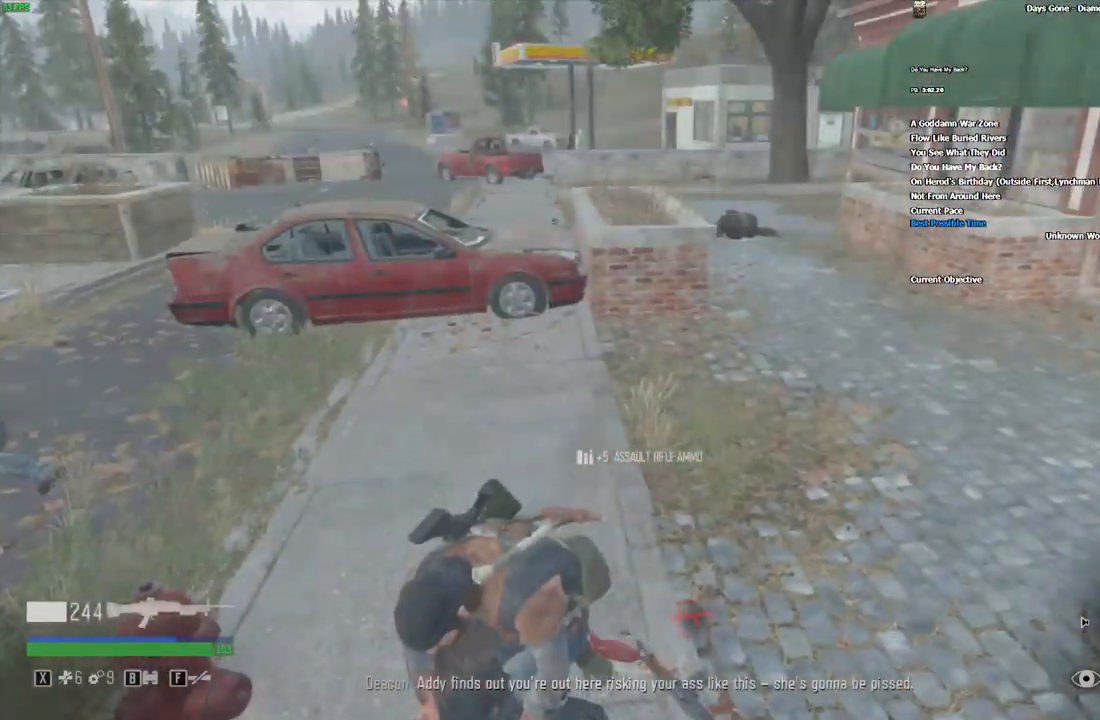
{"keys": ["shift_l", "w"], "mouse": [], "events": [[33, "a", "up"], [416, "shift_l", "down"]]}
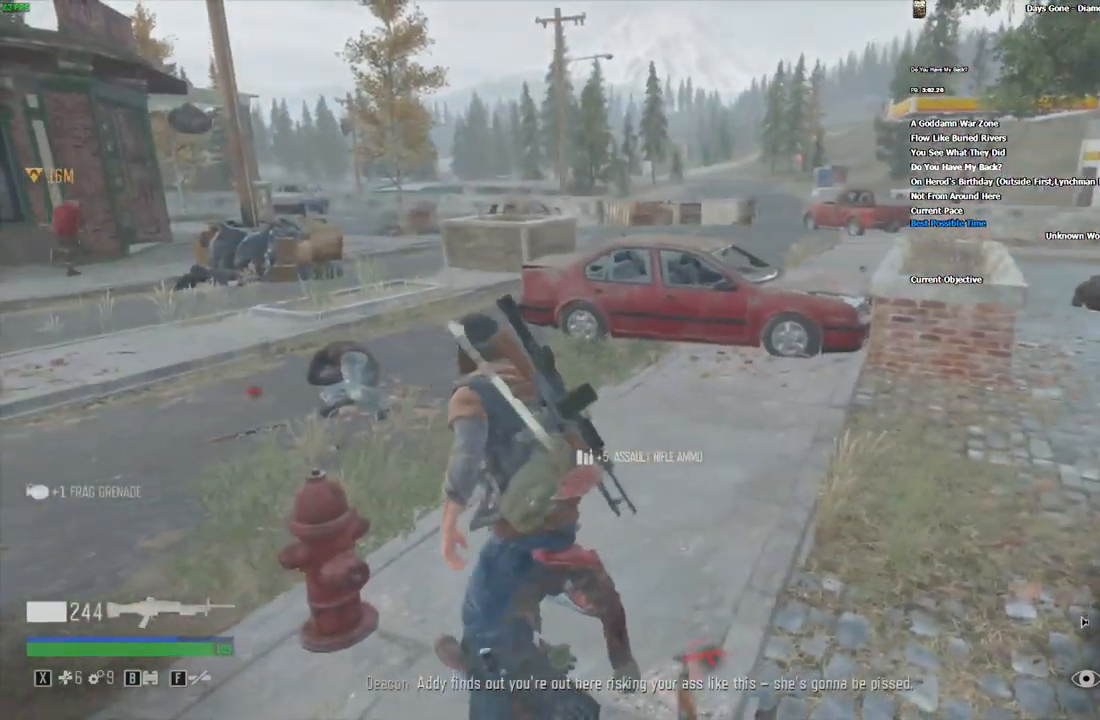
{"keys": ["shift_l", "w"], "mouse": [], "events": []}
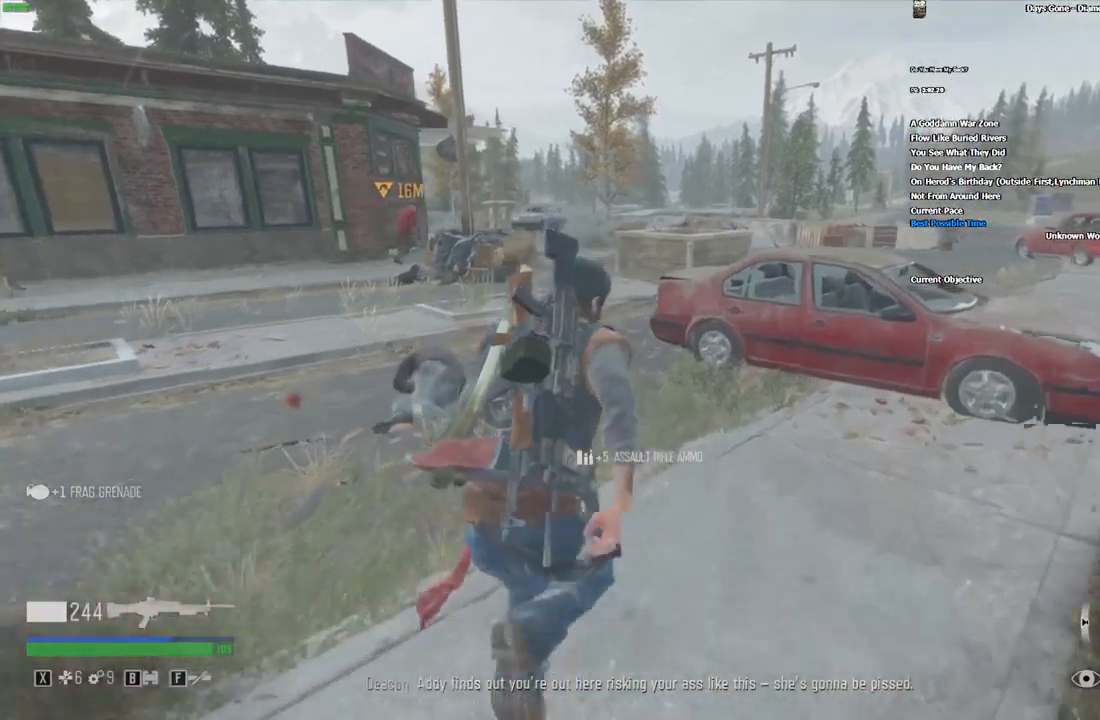
{"keys": ["1", "shift_l", "w"], "mouse": [], "events": [[17, "a", "down"], [184, "a", "up"], [467, "1", "down"]]}